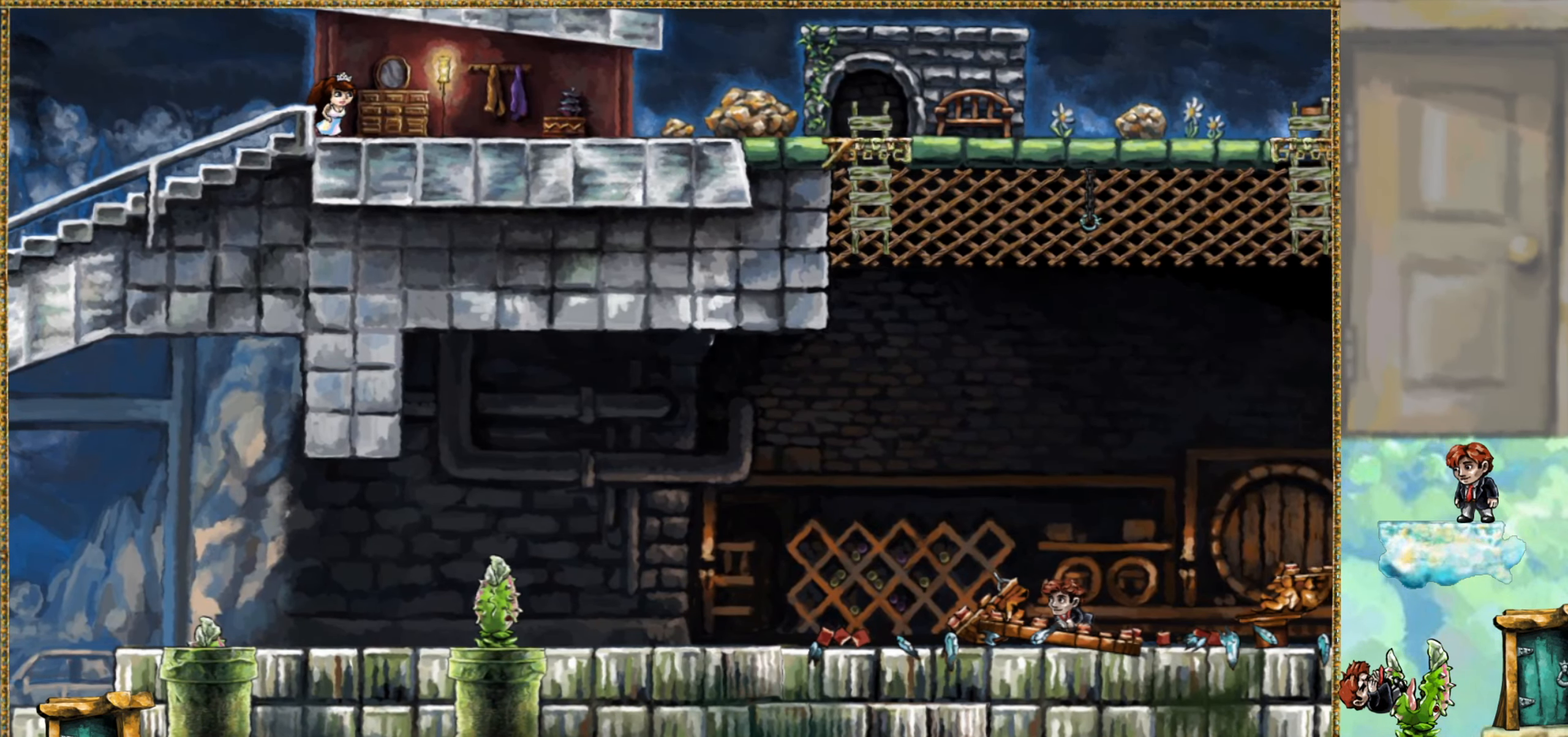
Gameplay with keyboard; each line is a JSON object with the keys held at the frame after it. "events" lists presses ("down") and releases ("up") of "jump", "left", "rewind", "right" and "x1" between this image and that frame as [ms after this image, input, new state], when the widget could be followed in between. No other keys are recorded. Mouse input is not recorded. Key names are as the overlay labels them; some are game actions (e.g. jump) rather than physical keys. Not read: other_keys.
{"keys": ["rewind"], "events": []}
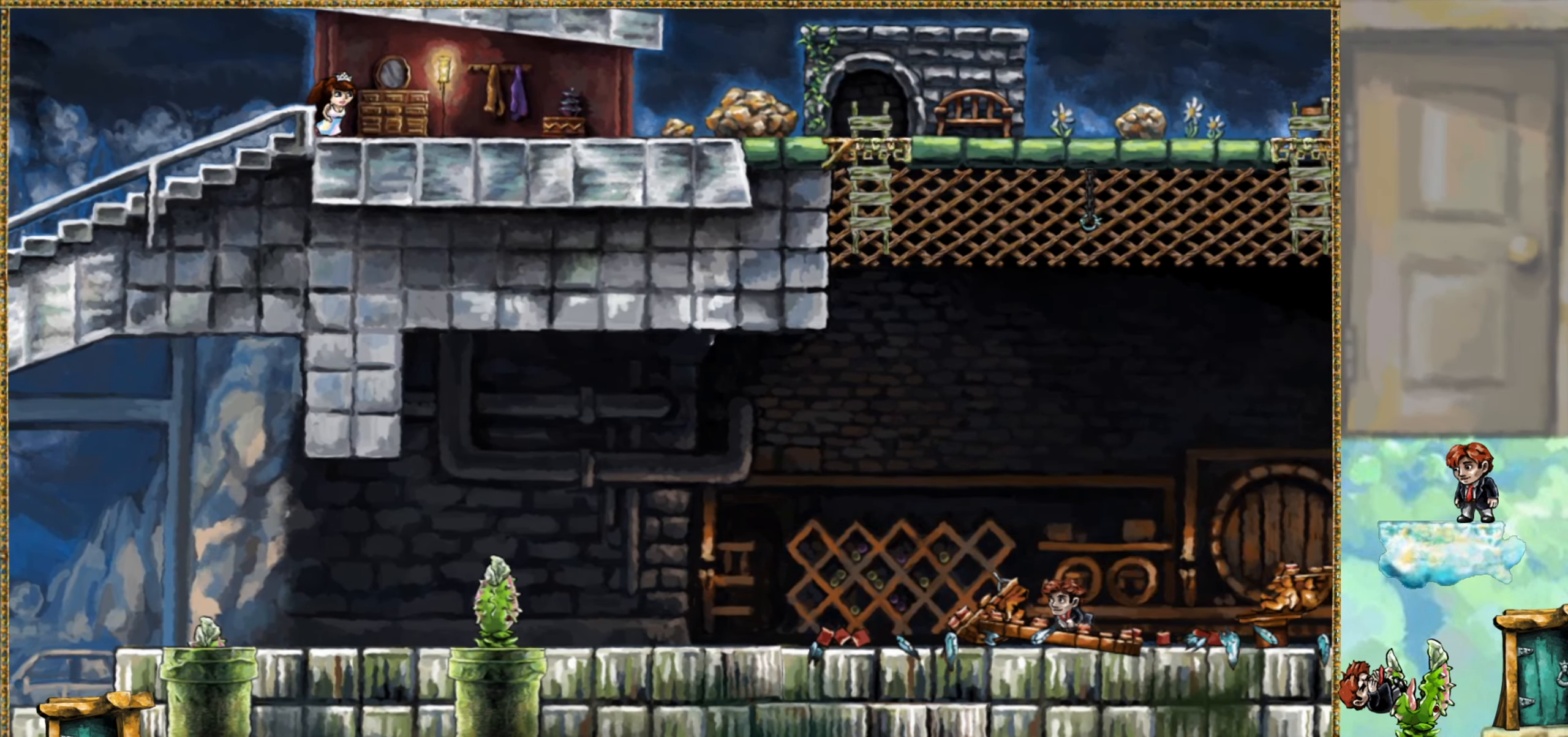
{"keys": ["rewind"], "events": []}
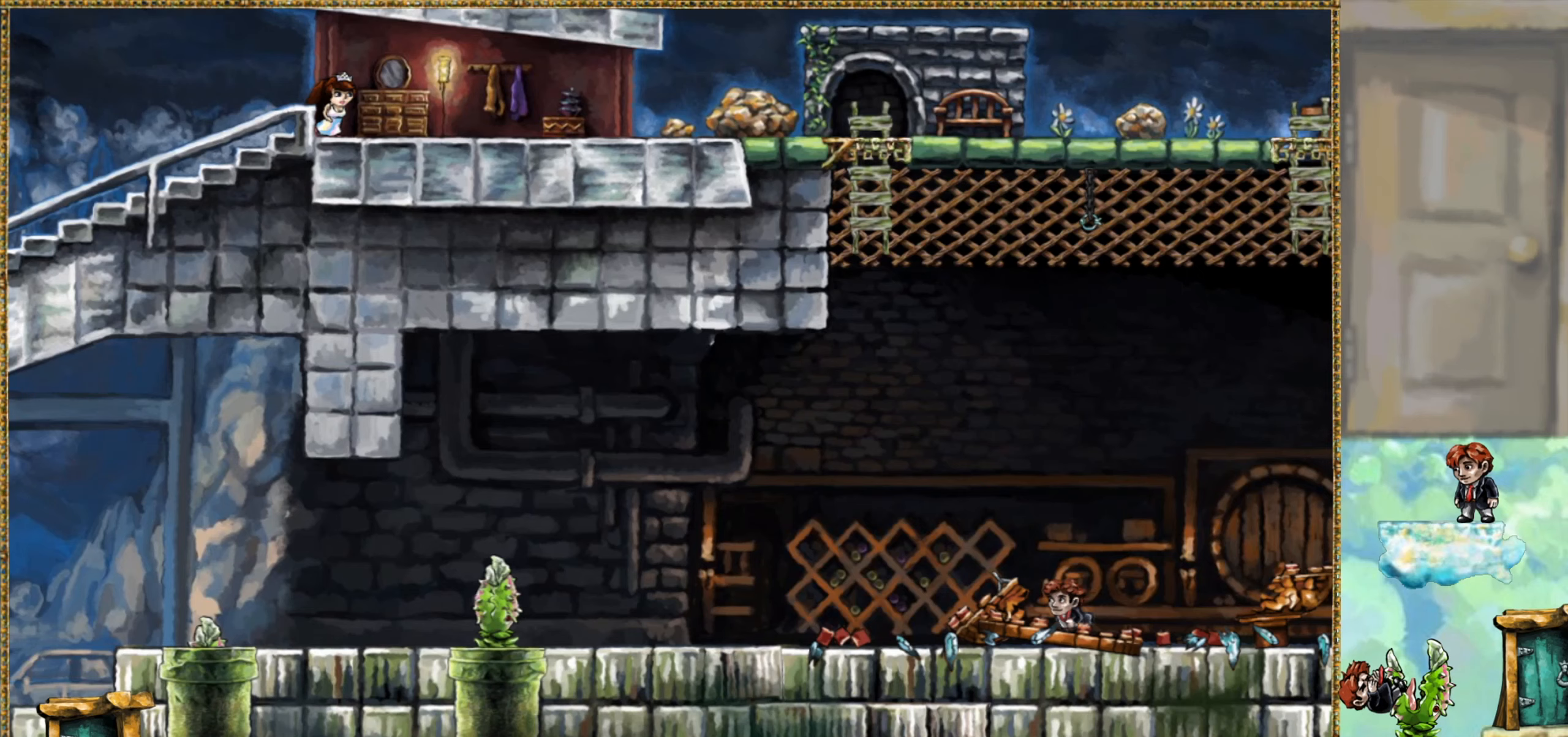
{"keys": ["rewind"], "events": []}
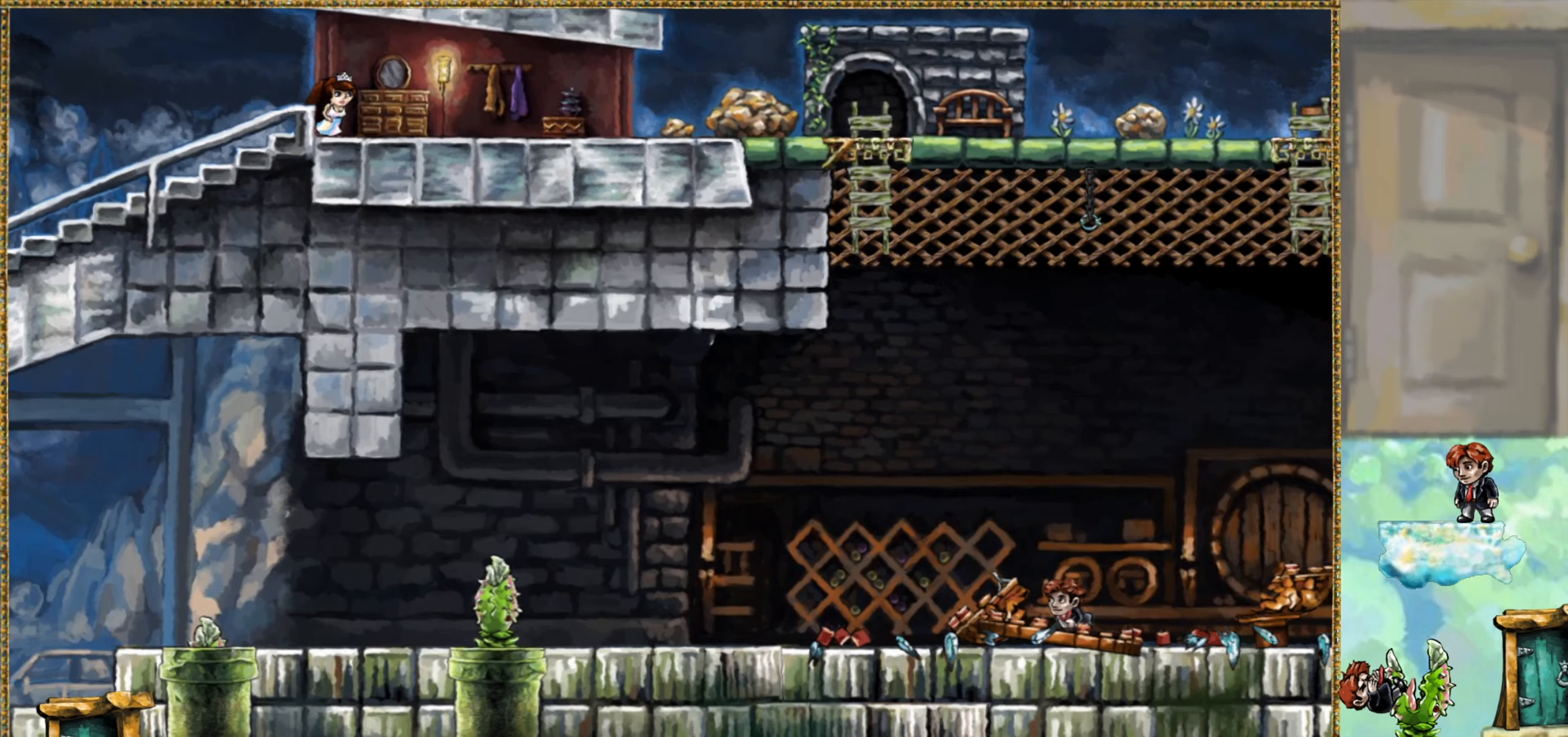
{"keys": ["rewind"], "events": []}
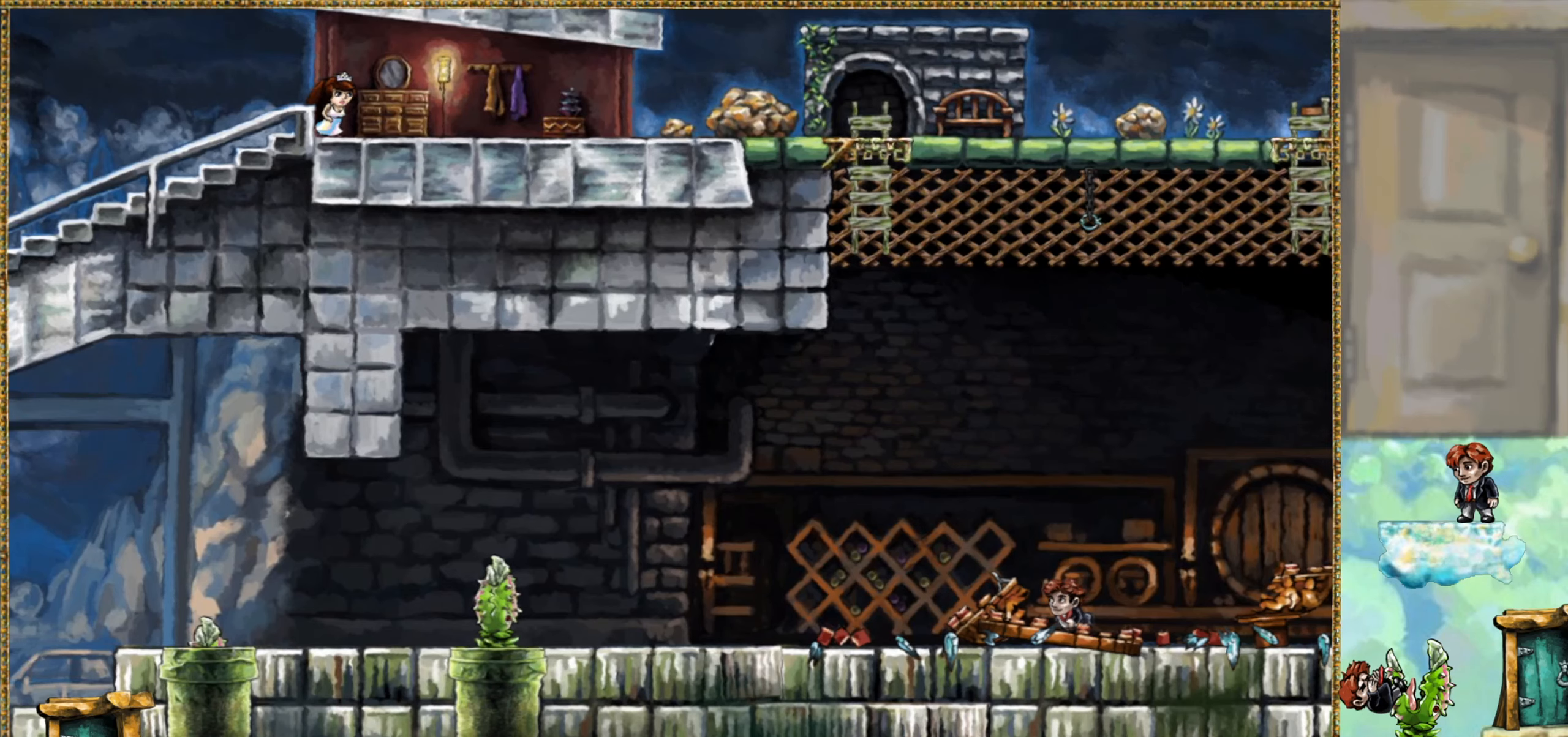
{"keys": ["rewind"], "events": []}
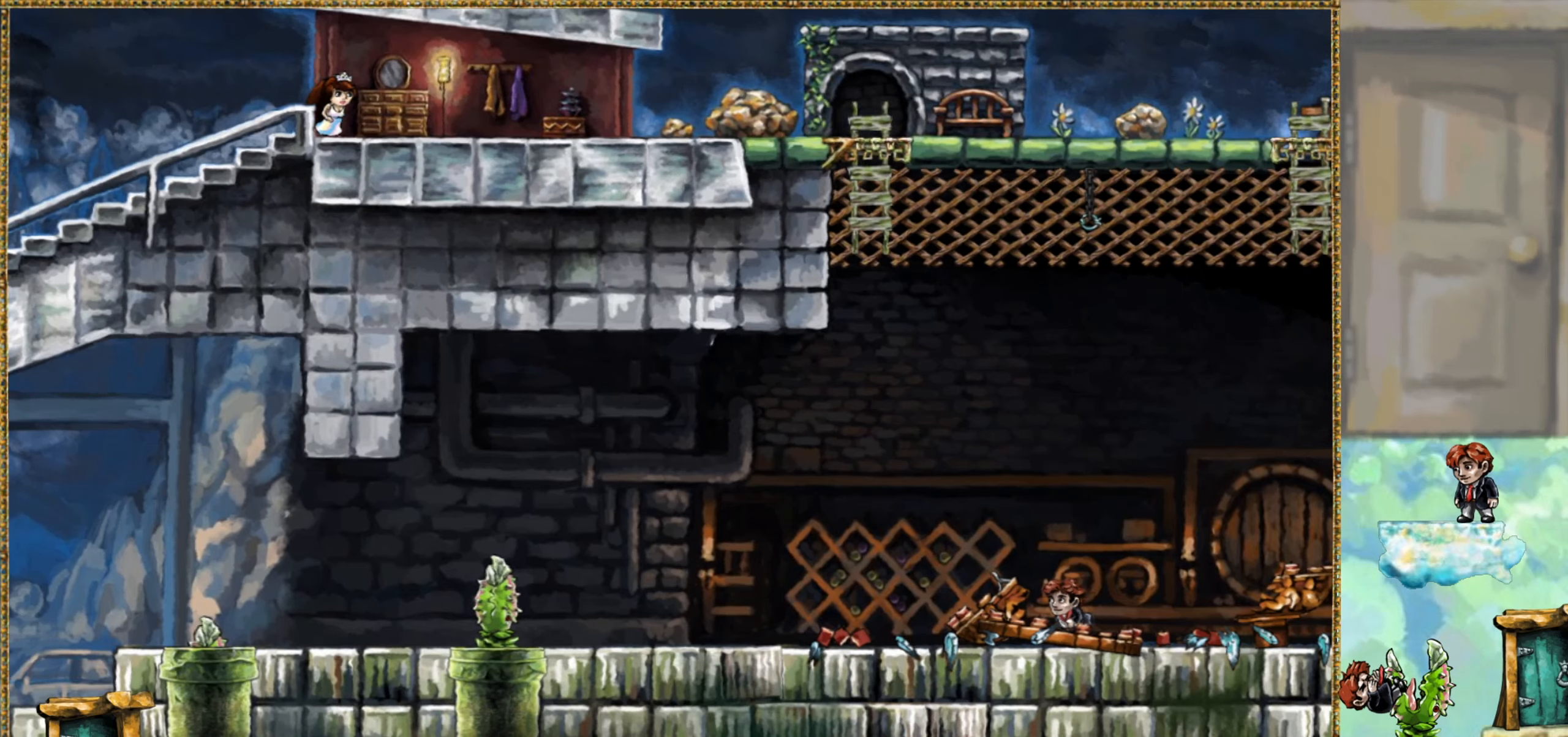
{"keys": ["rewind"], "events": []}
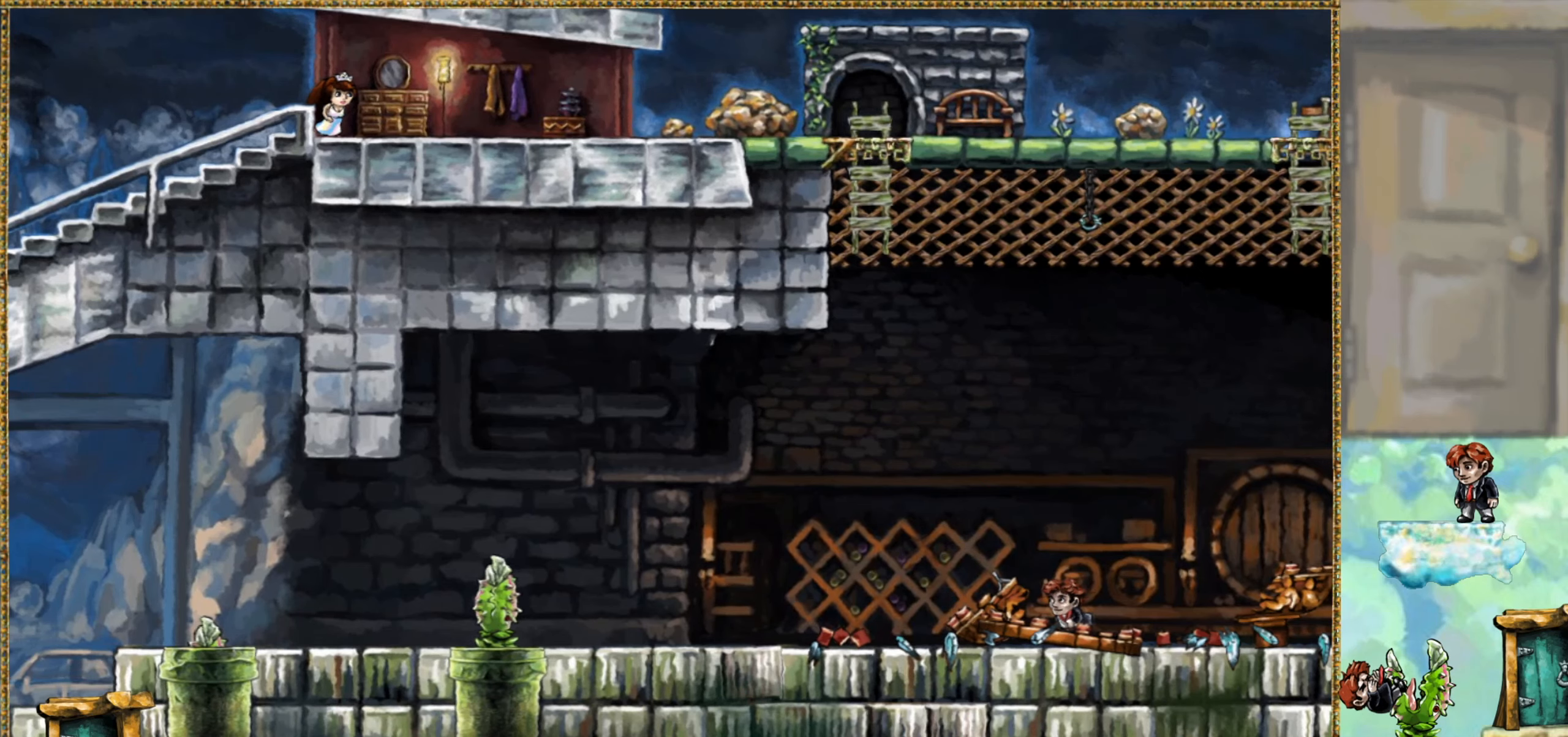
{"keys": ["rewind"], "events": []}
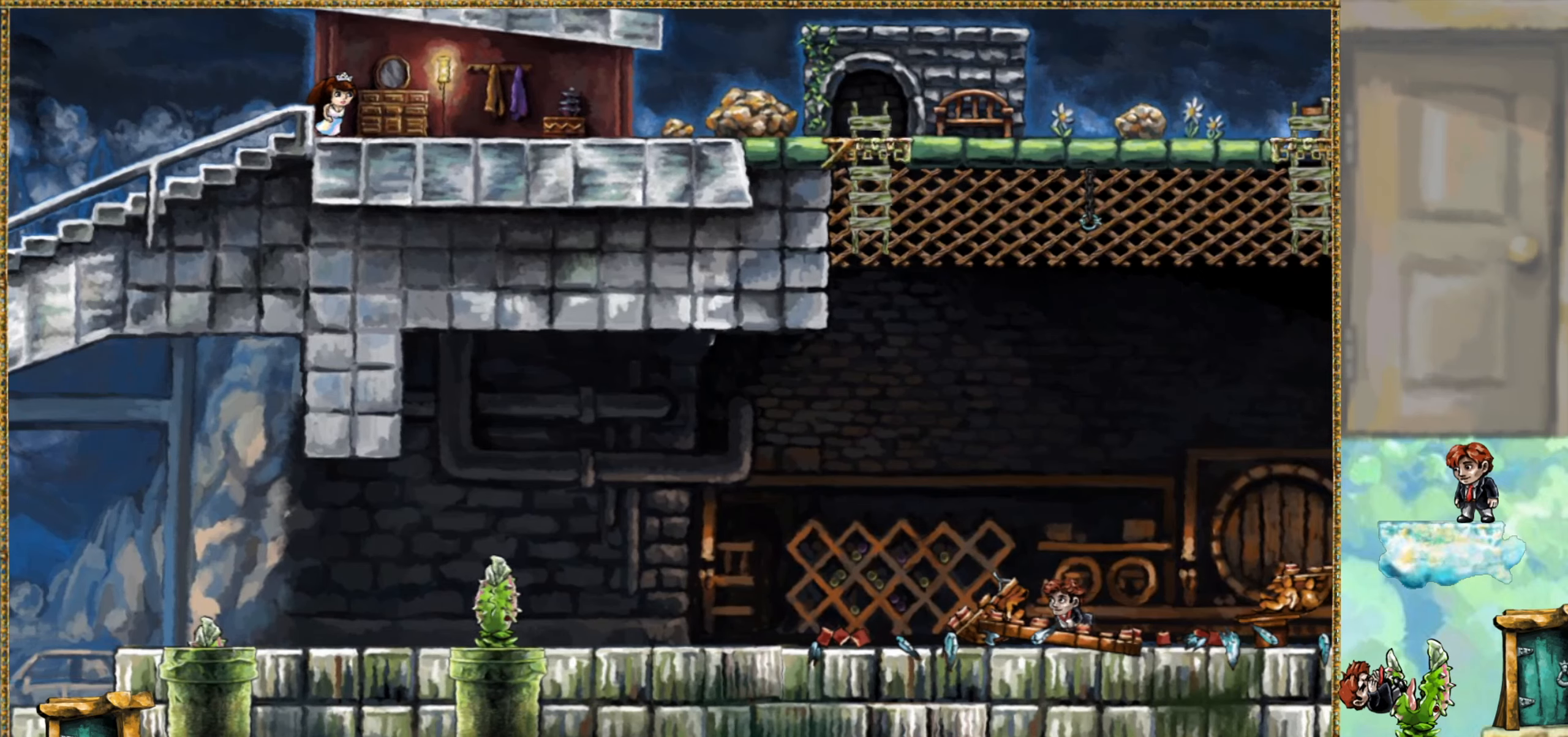
{"keys": ["rewind"], "events": []}
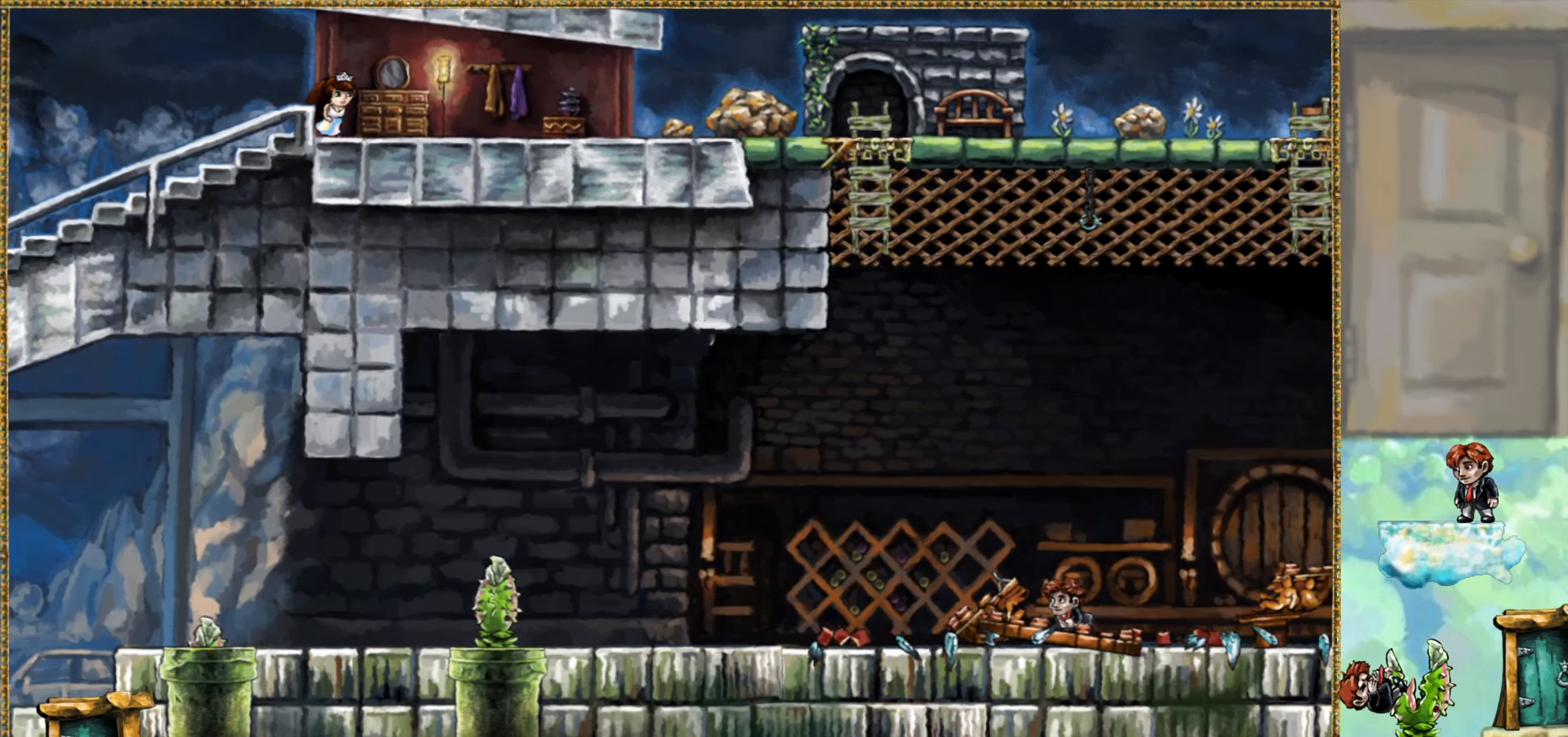
{"keys": ["rewind"], "events": []}
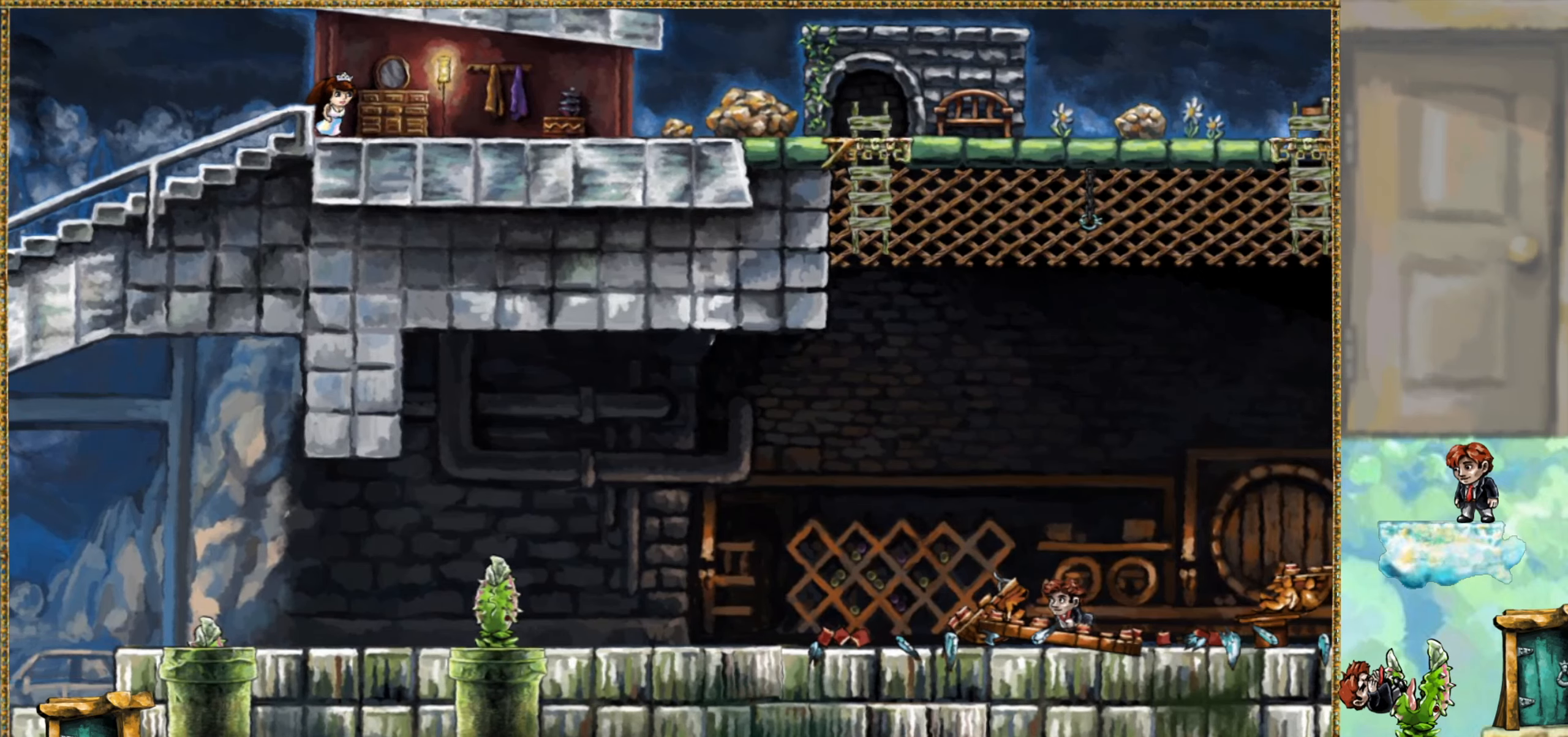
{"keys": ["rewind"], "events": []}
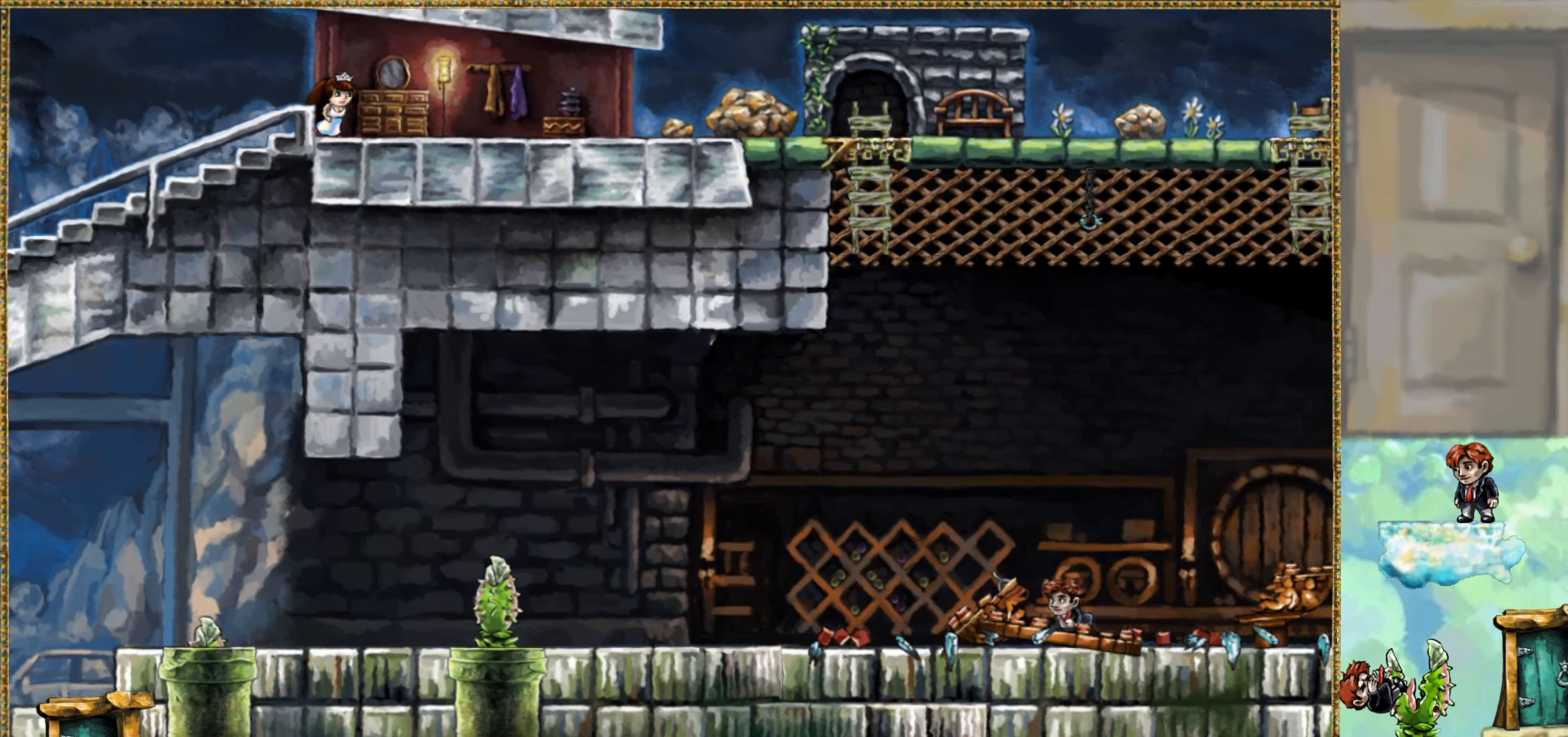
{"keys": ["rewind"], "events": []}
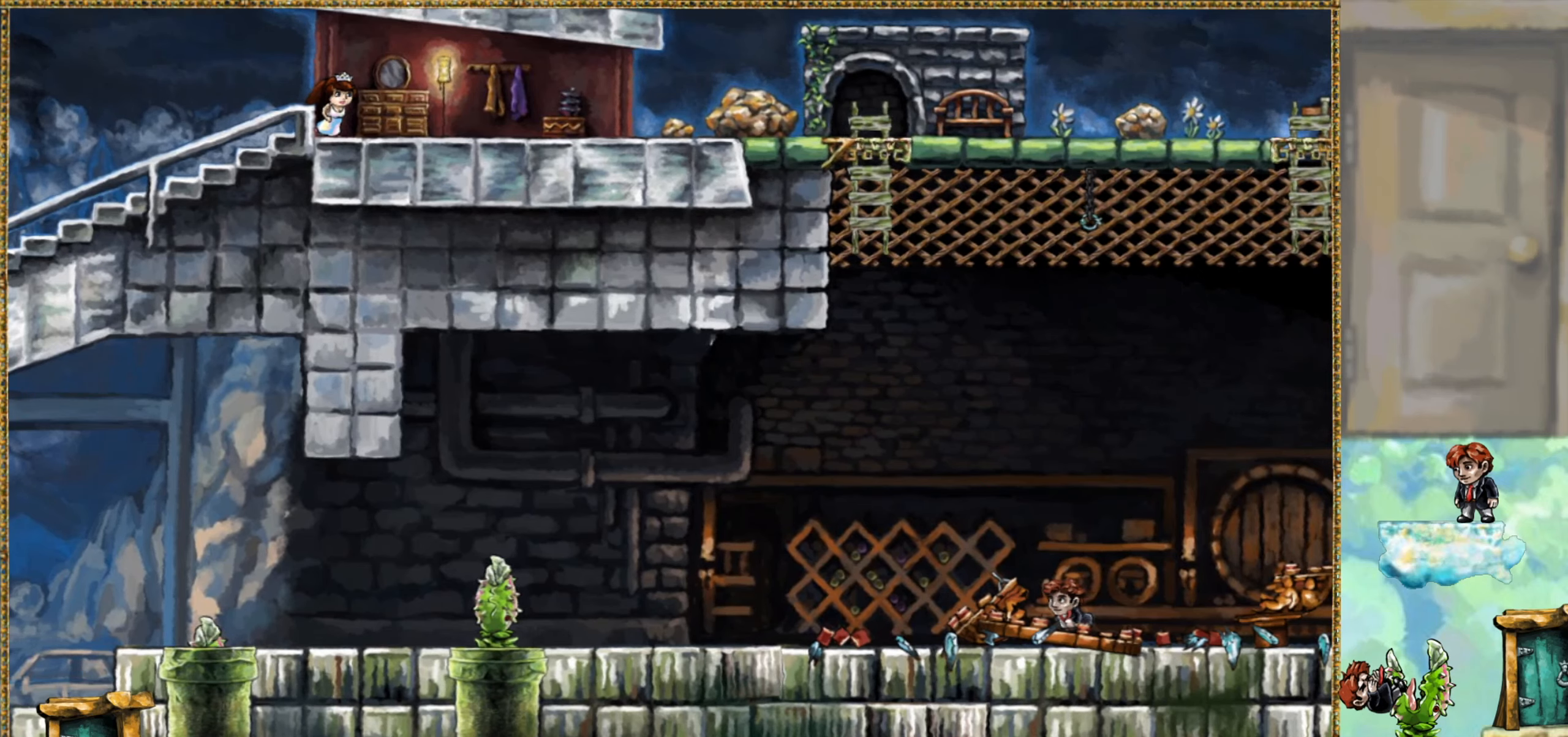
{"keys": ["rewind"], "events": []}
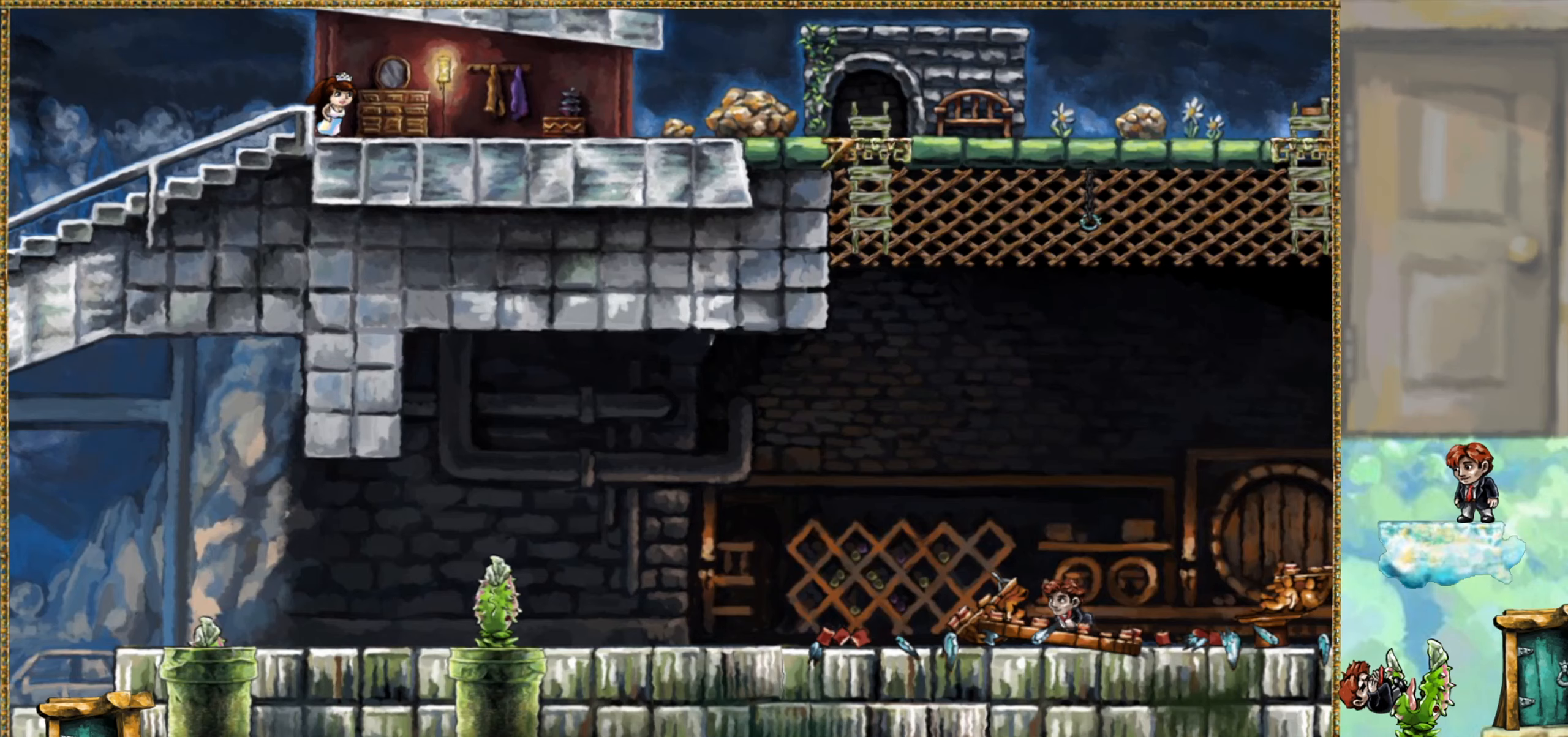
{"keys": ["rewind"], "events": []}
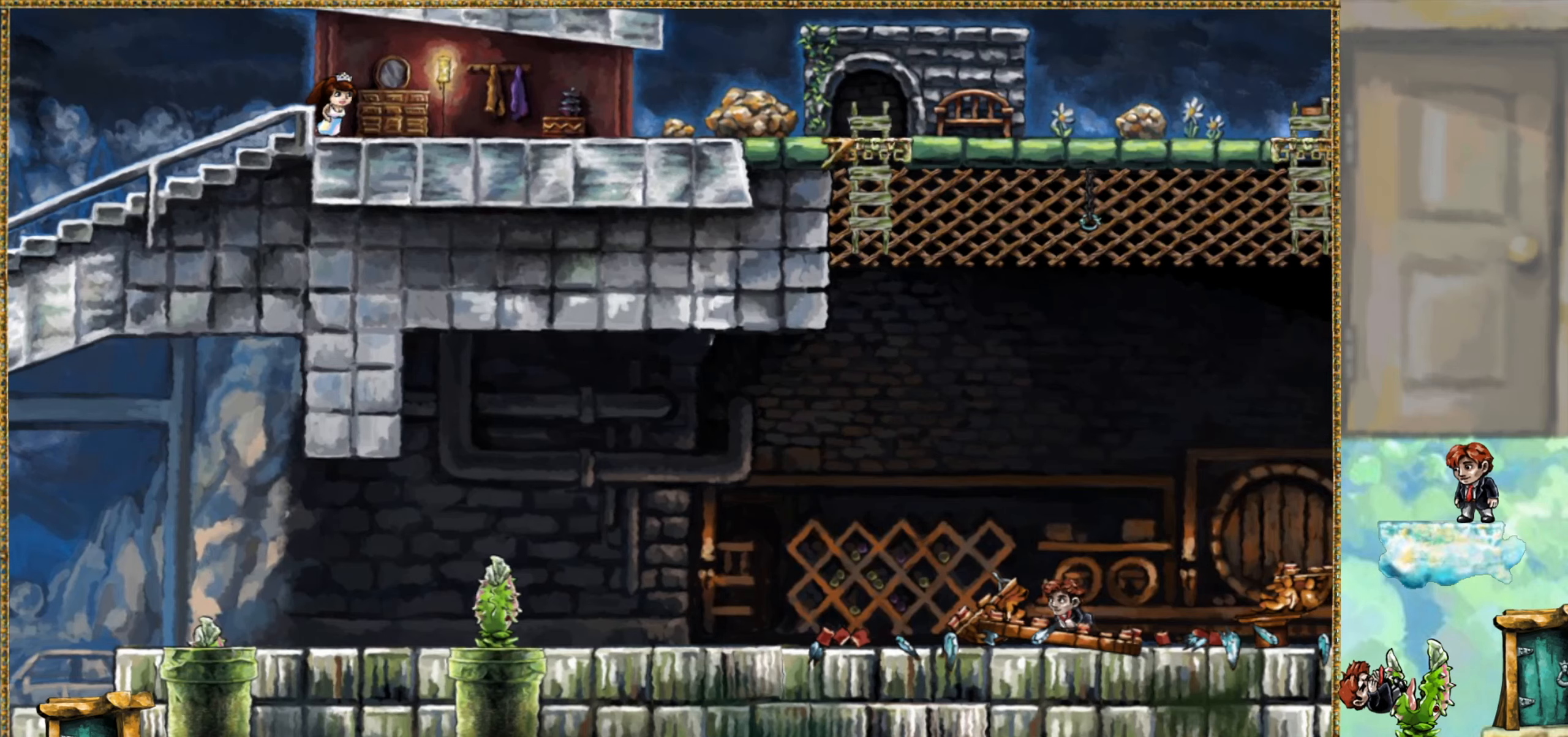
{"keys": ["rewind"], "events": []}
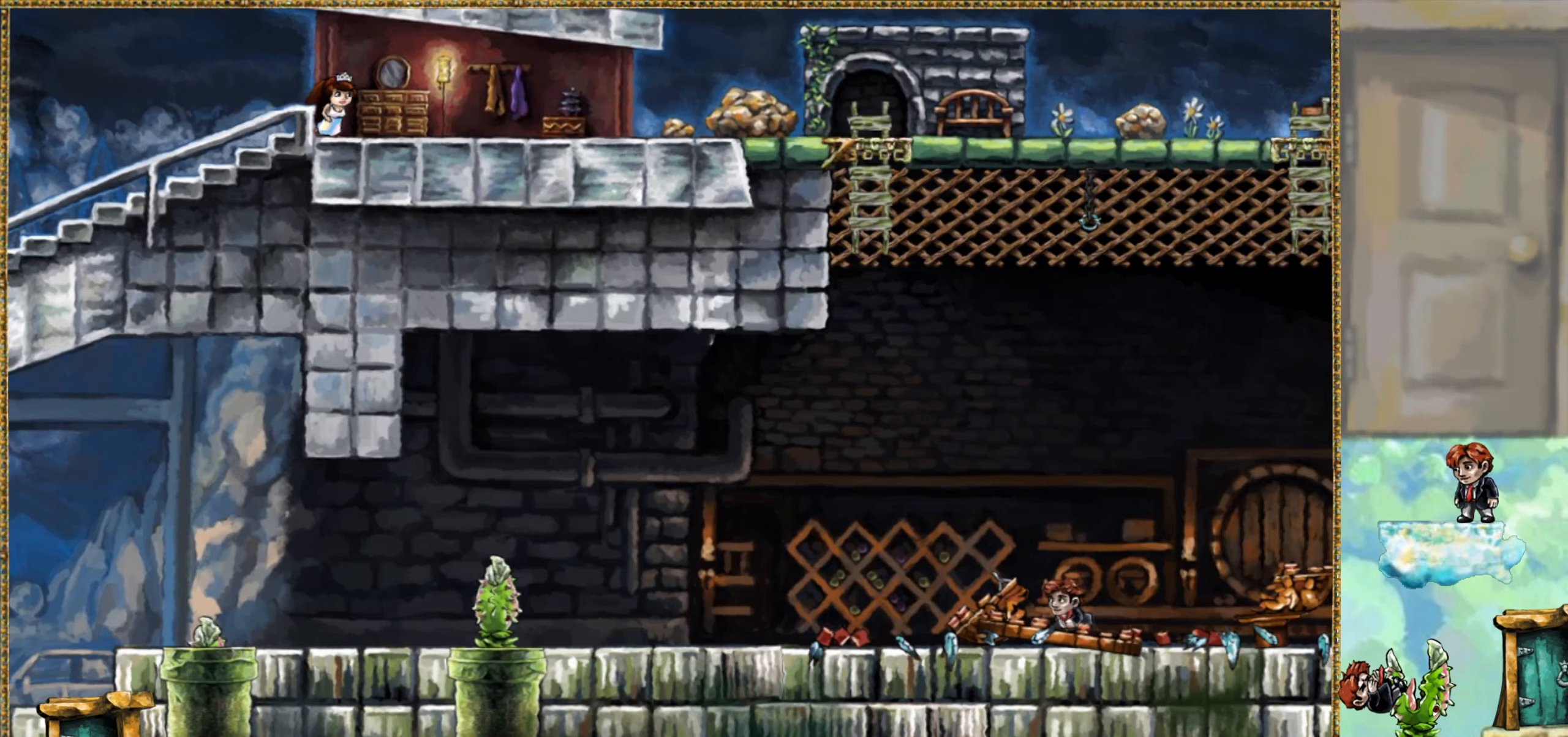
{"keys": ["rewind"], "events": []}
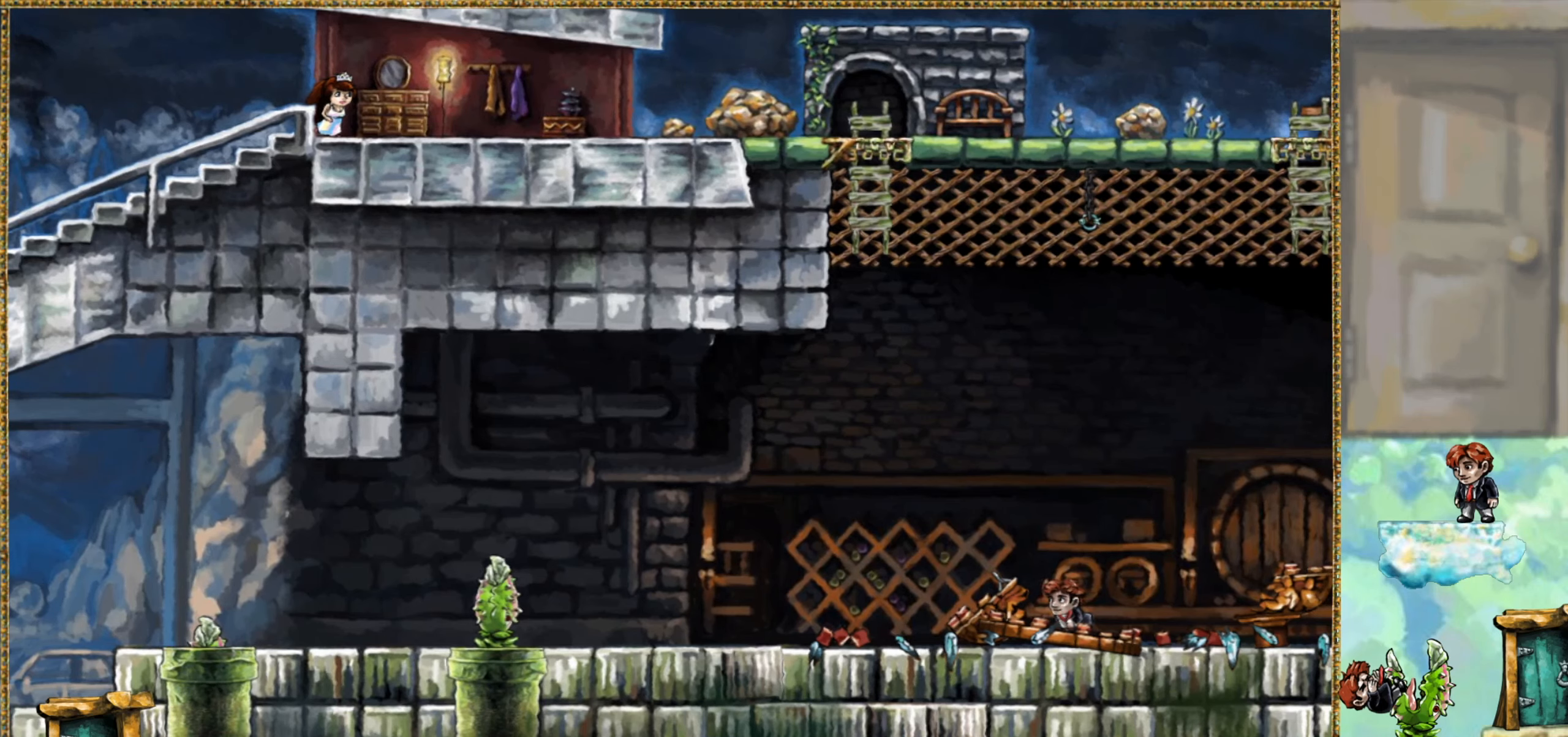
{"keys": ["rewind"], "events": []}
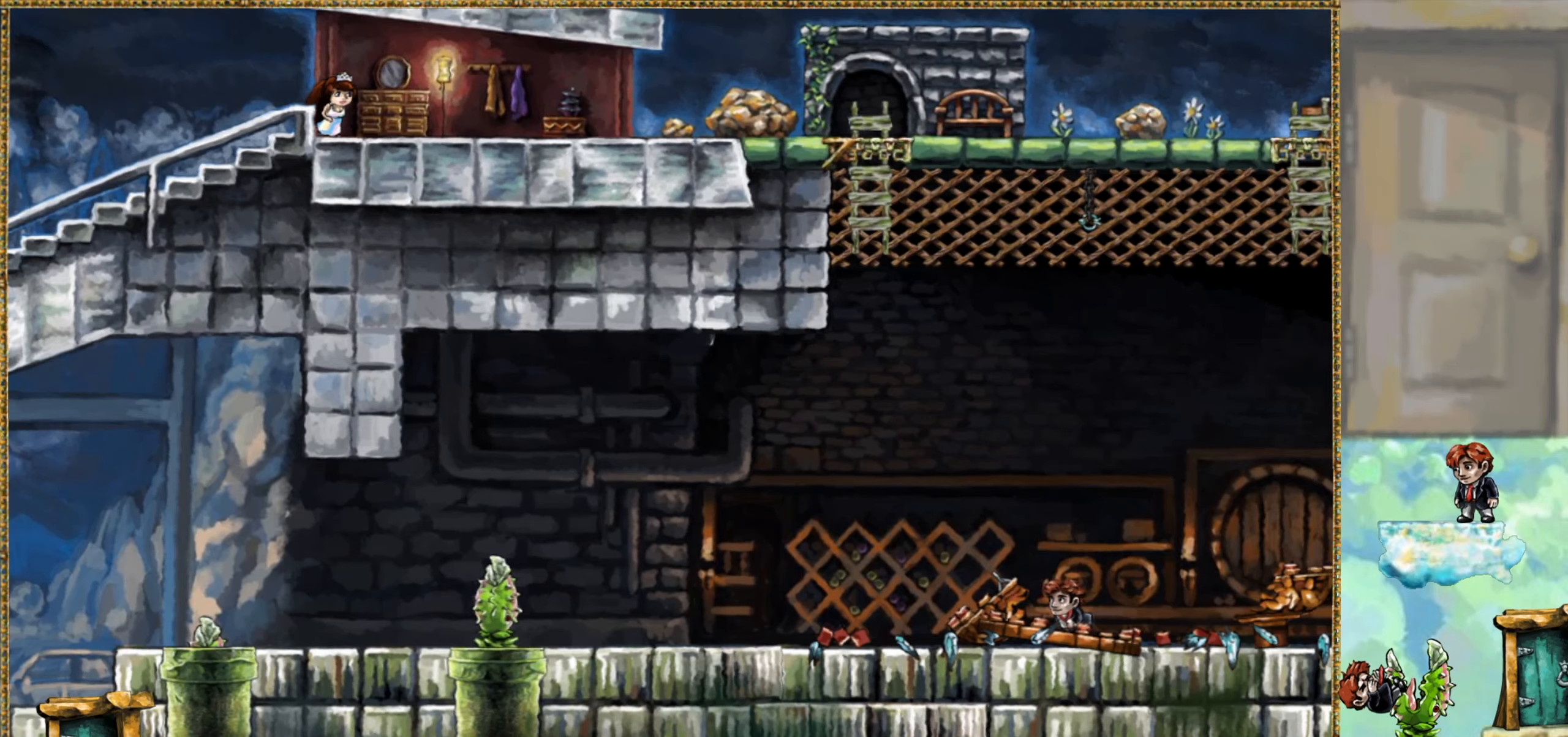
{"keys": ["rewind"], "events": []}
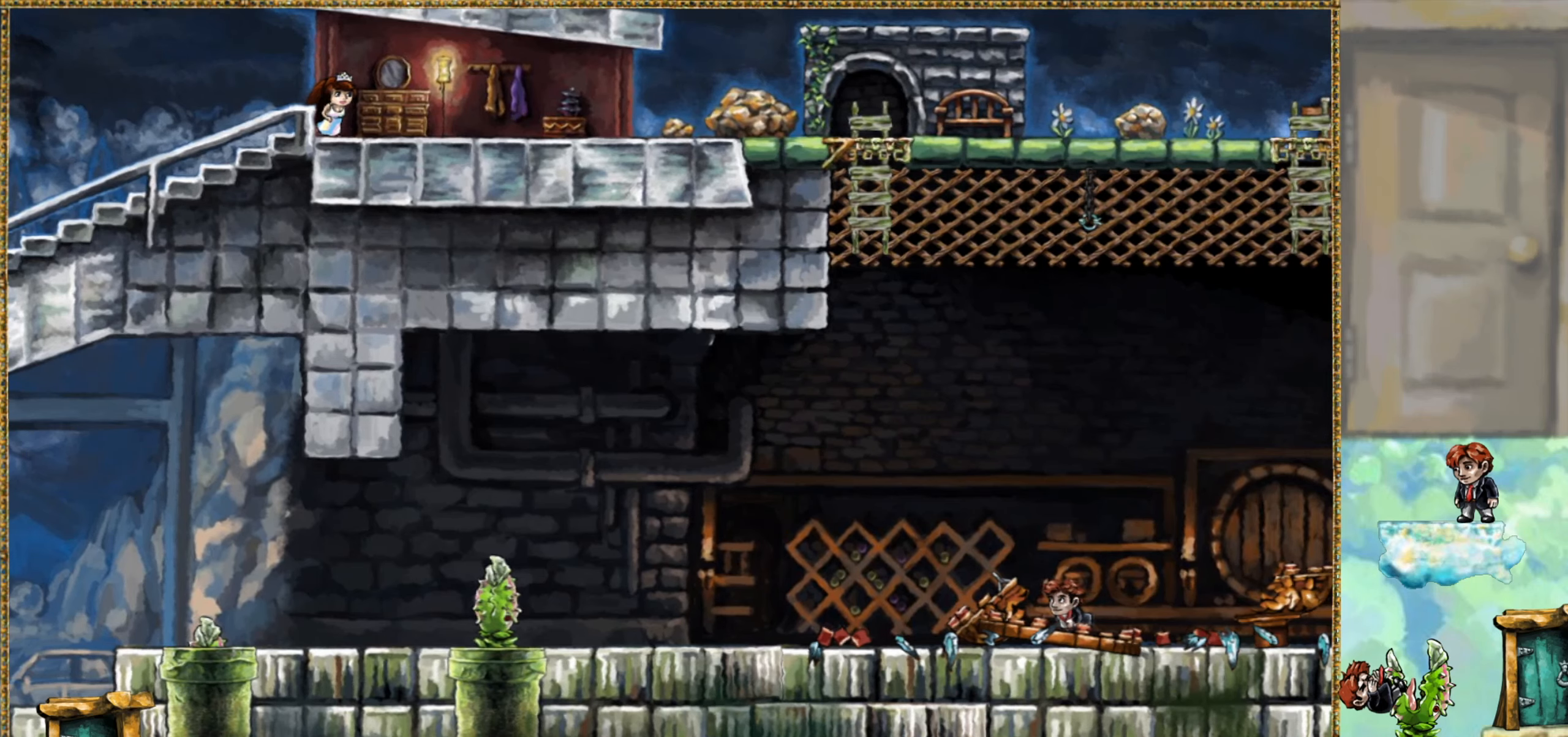
{"keys": ["rewind"], "events": []}
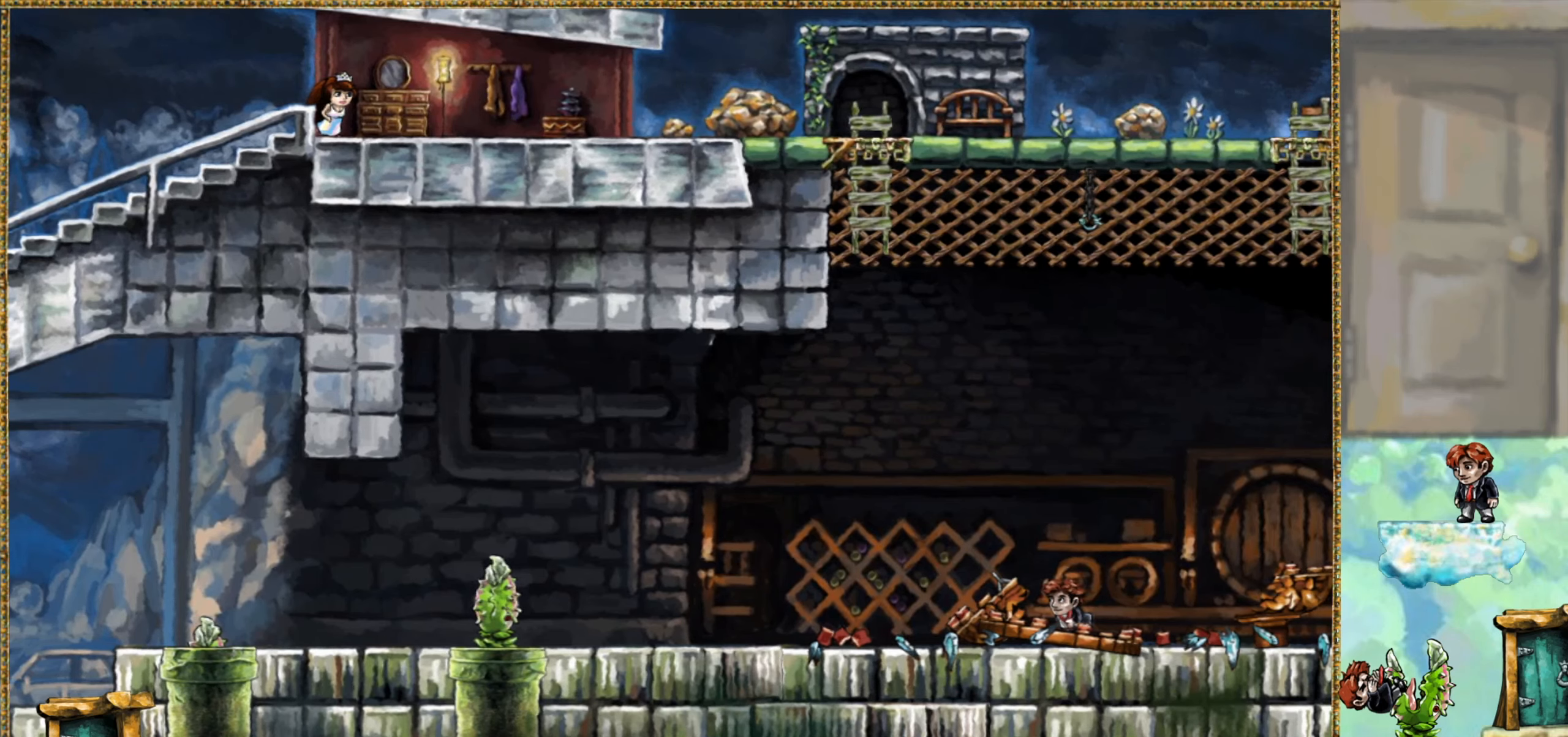
{"keys": ["rewind"], "events": []}
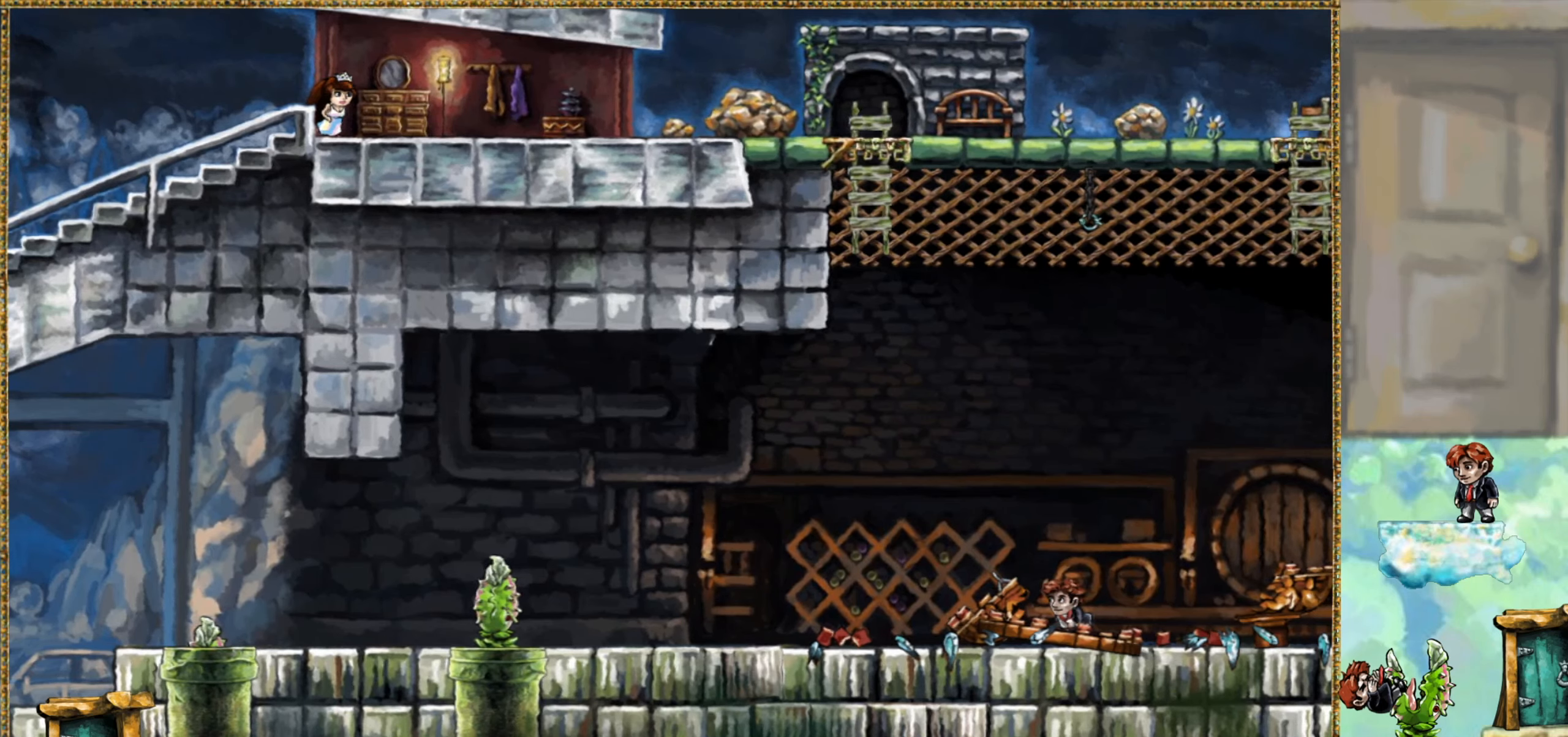
{"keys": ["rewind"], "events": []}
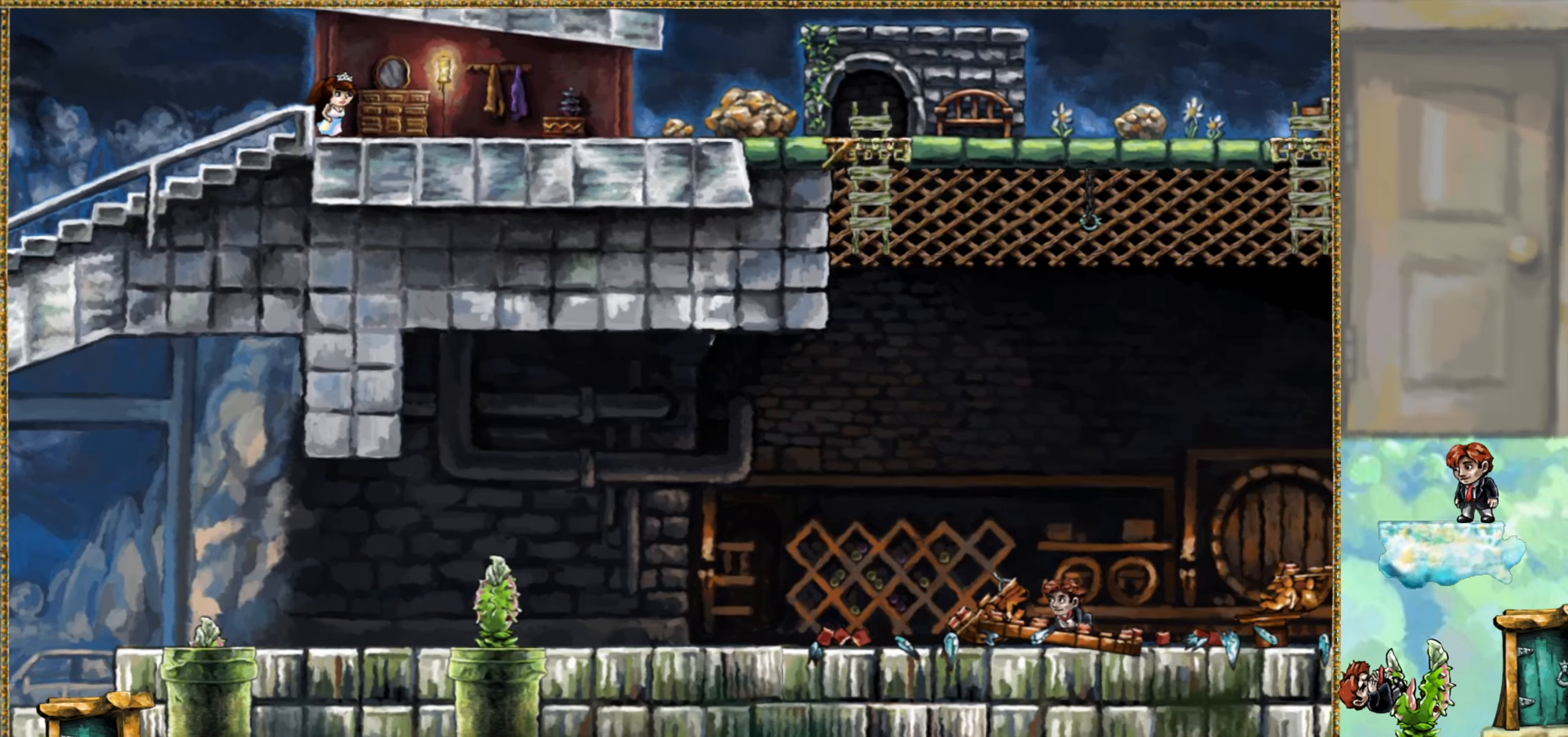
{"keys": ["rewind"], "events": []}
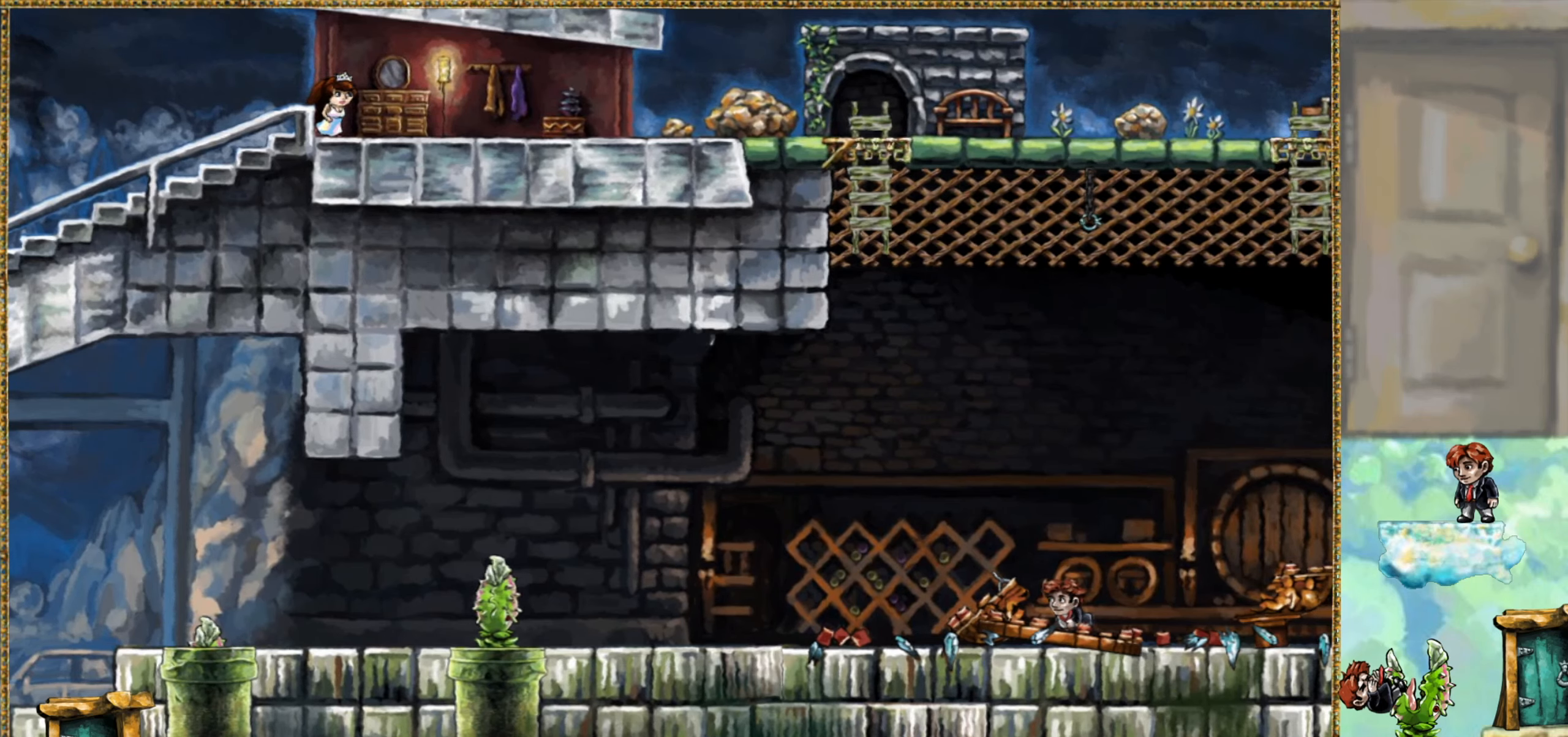
{"keys": ["rewind"], "events": []}
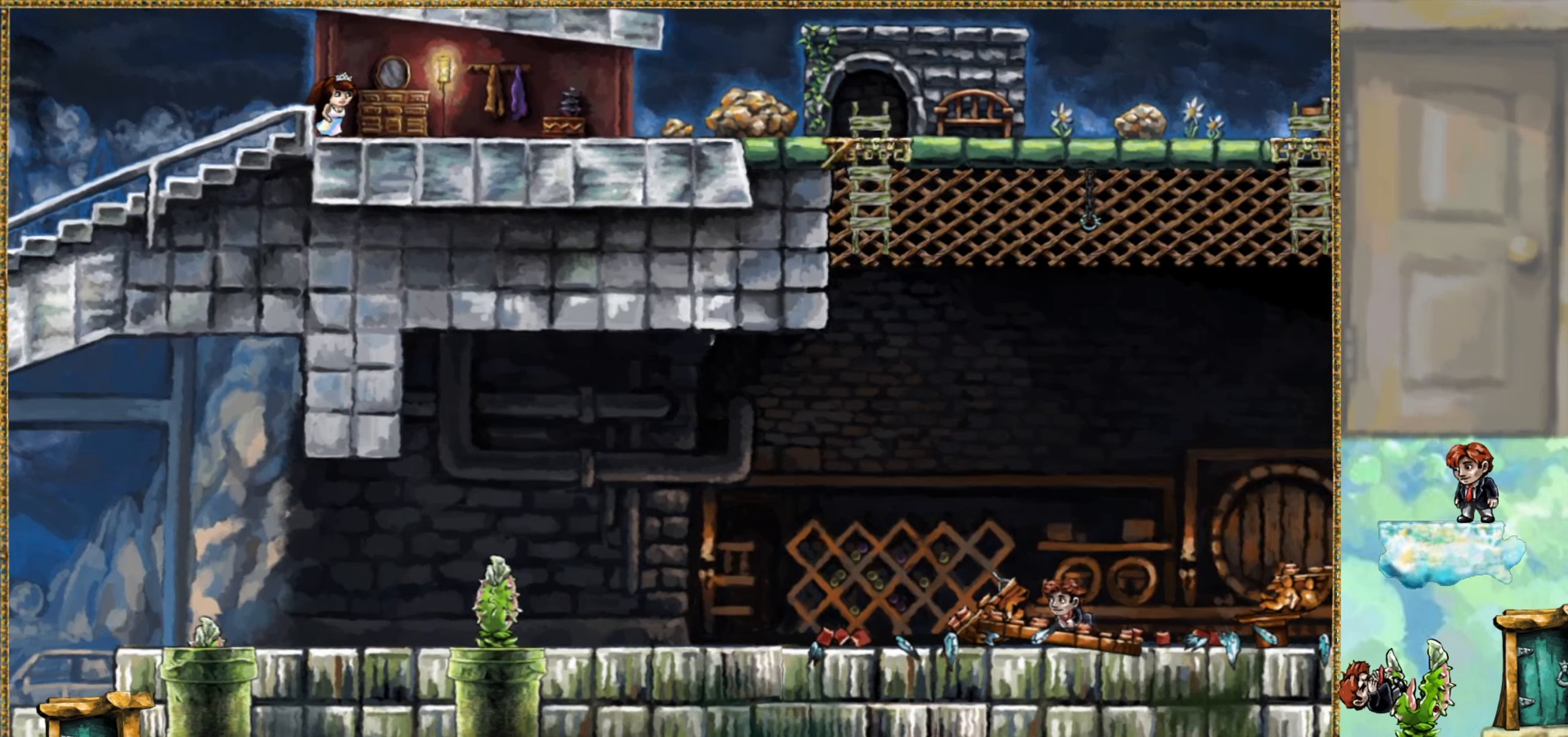
{"keys": ["rewind"], "events": []}
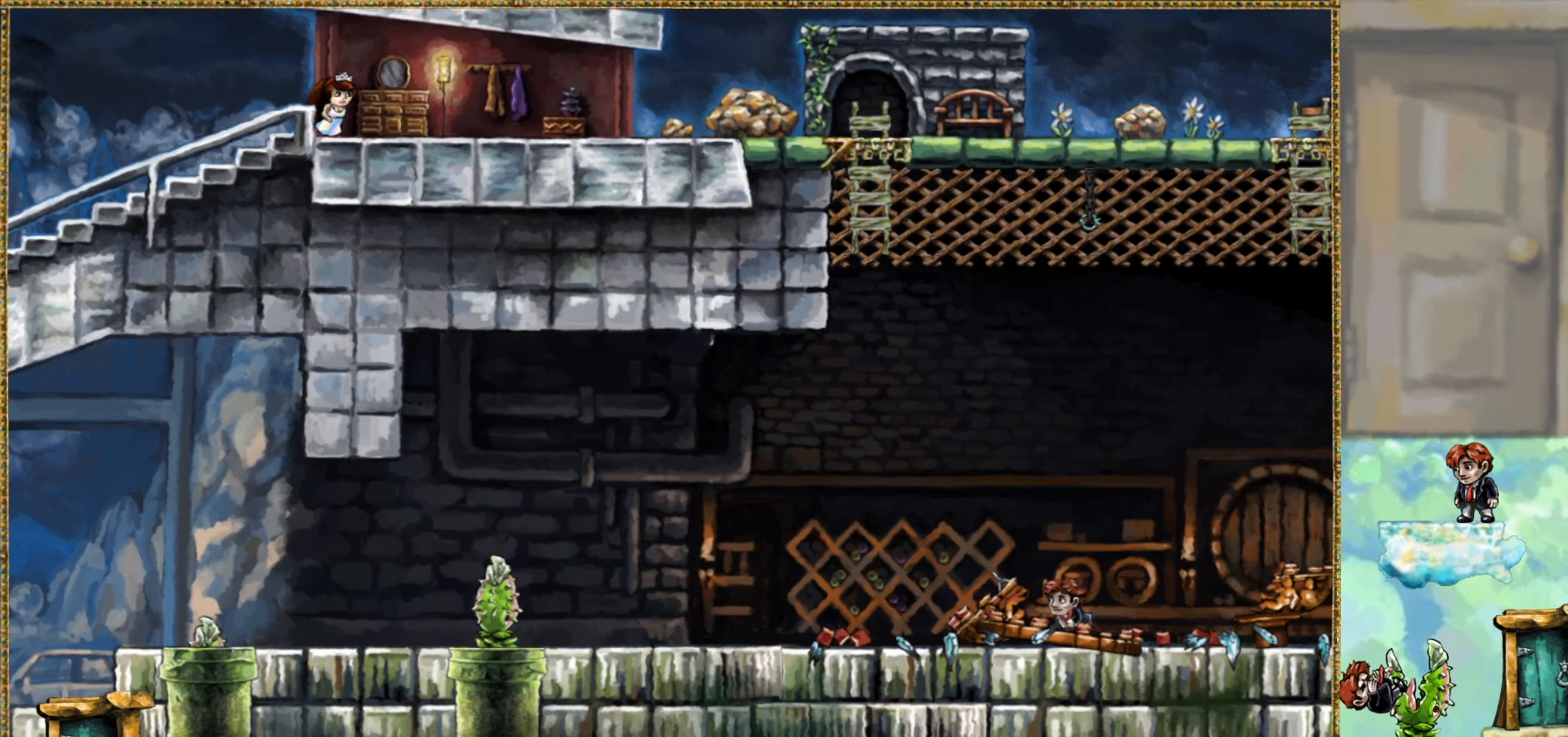
{"keys": ["rewind"], "events": []}
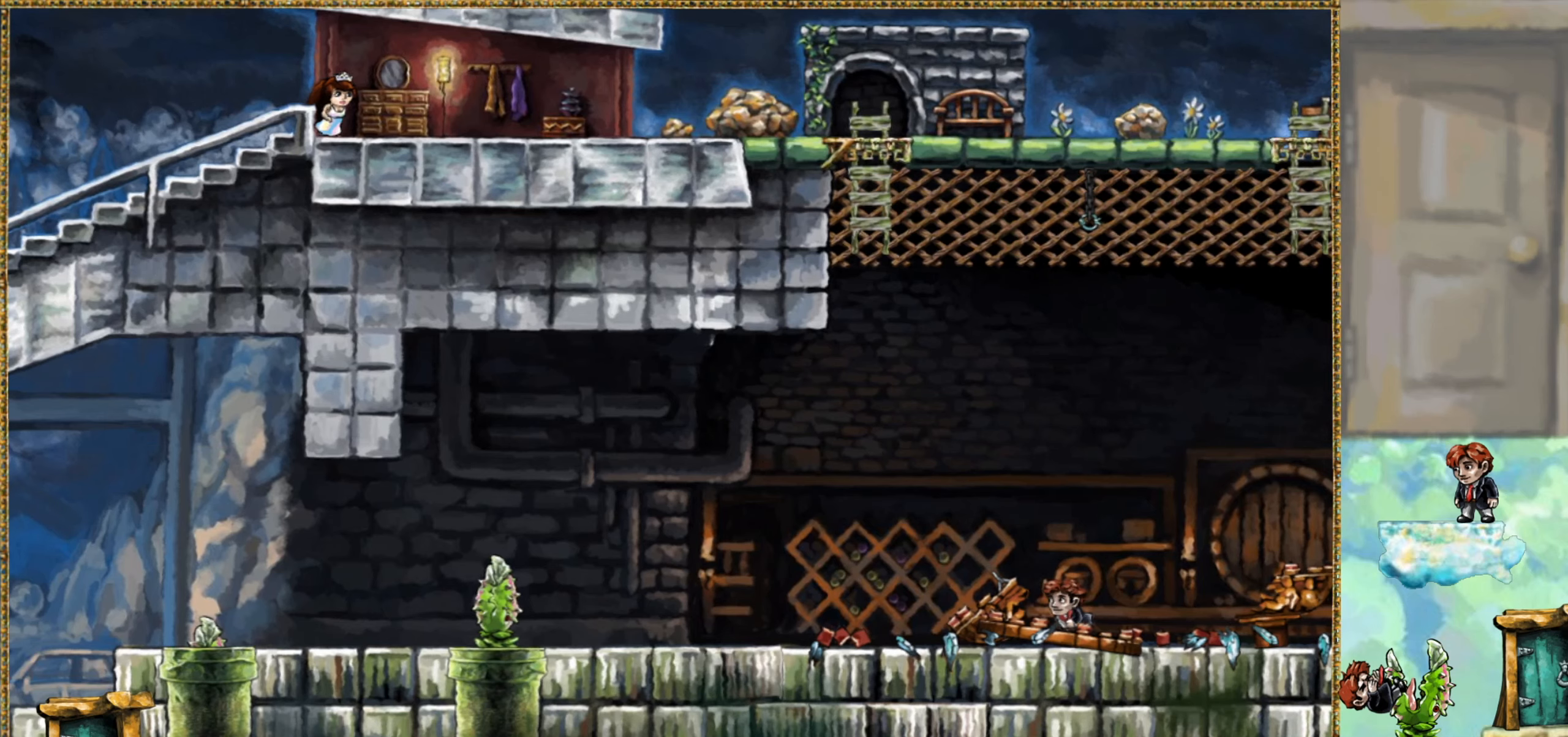
{"keys": ["rewind"], "events": []}
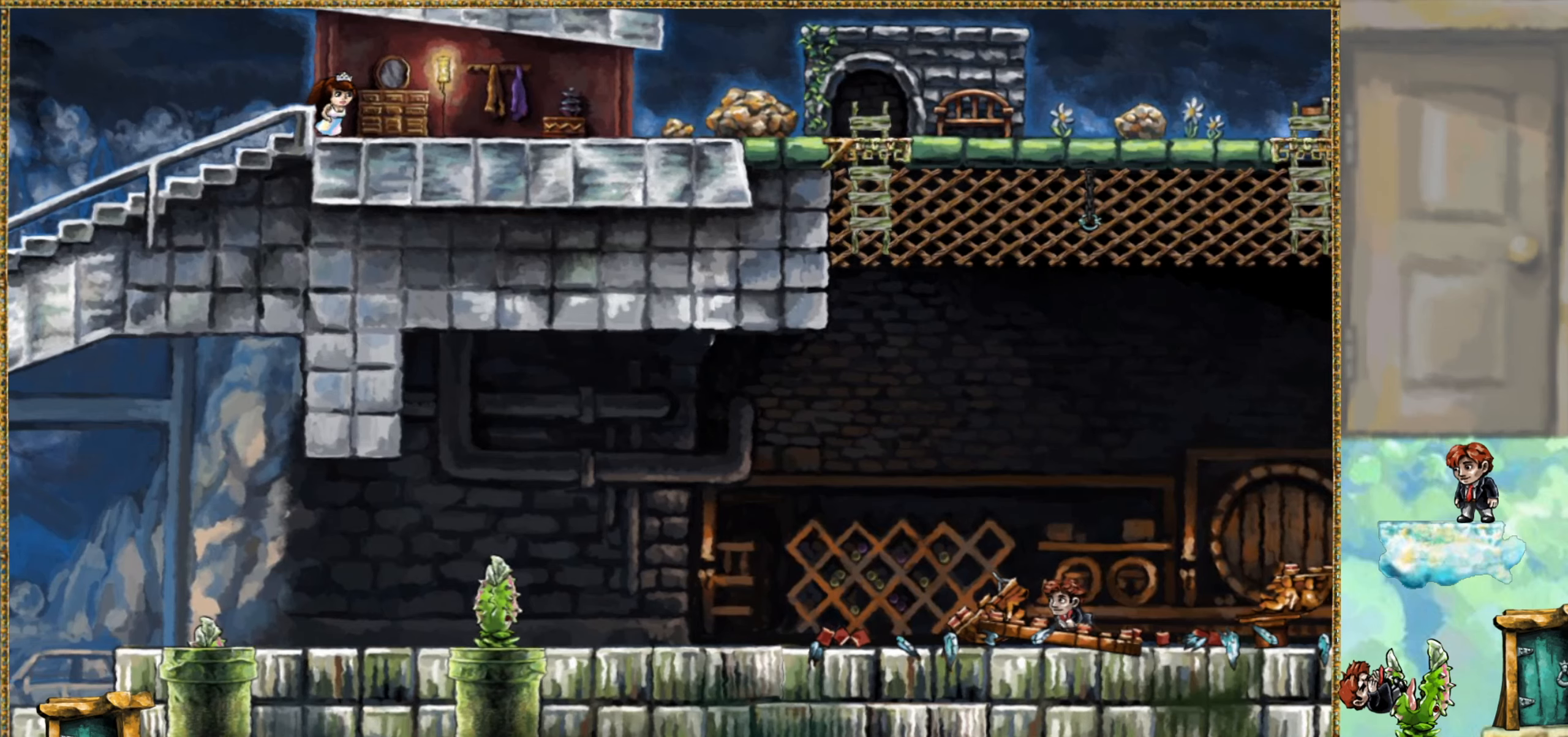
{"keys": ["rewind"], "events": []}
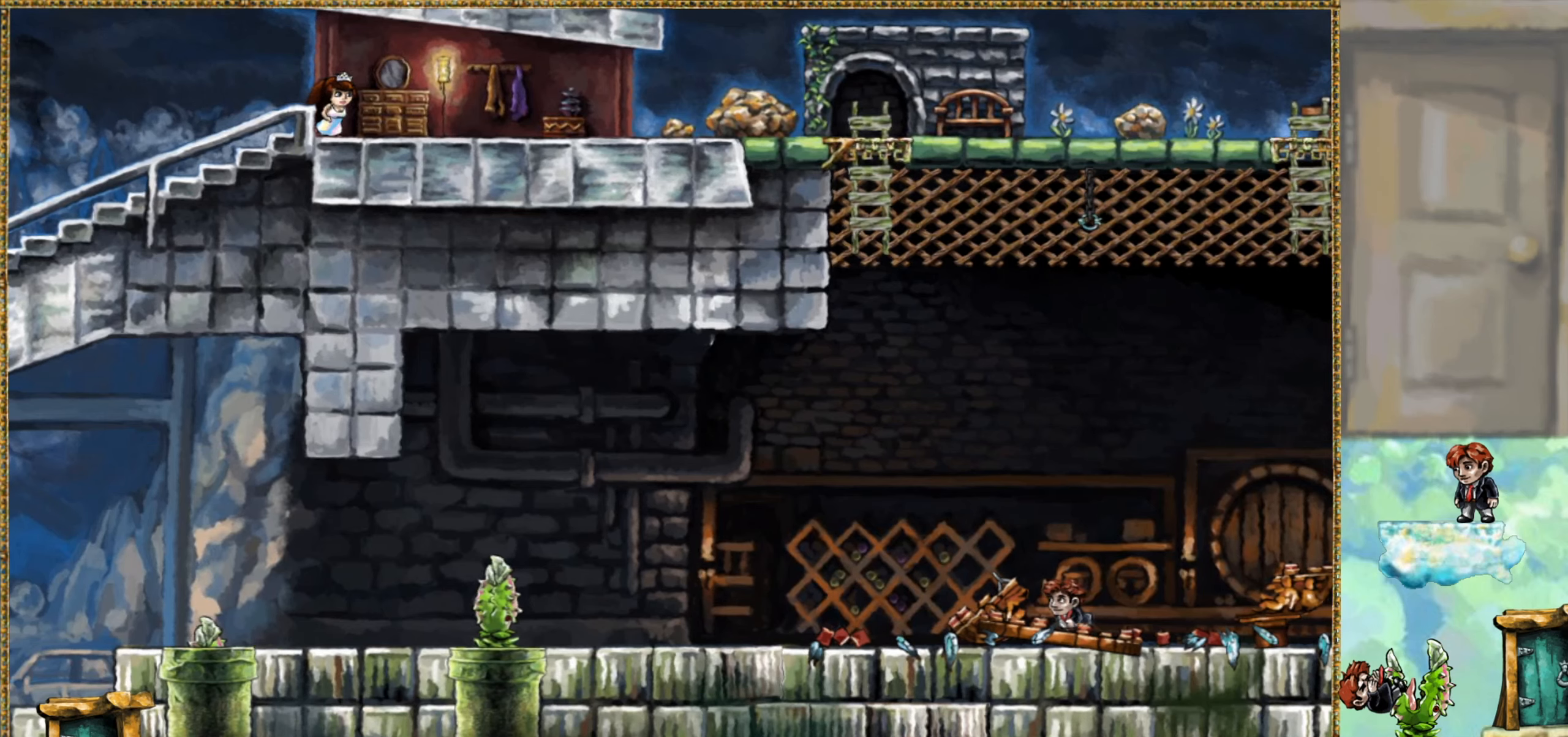
{"keys": ["rewind"], "events": []}
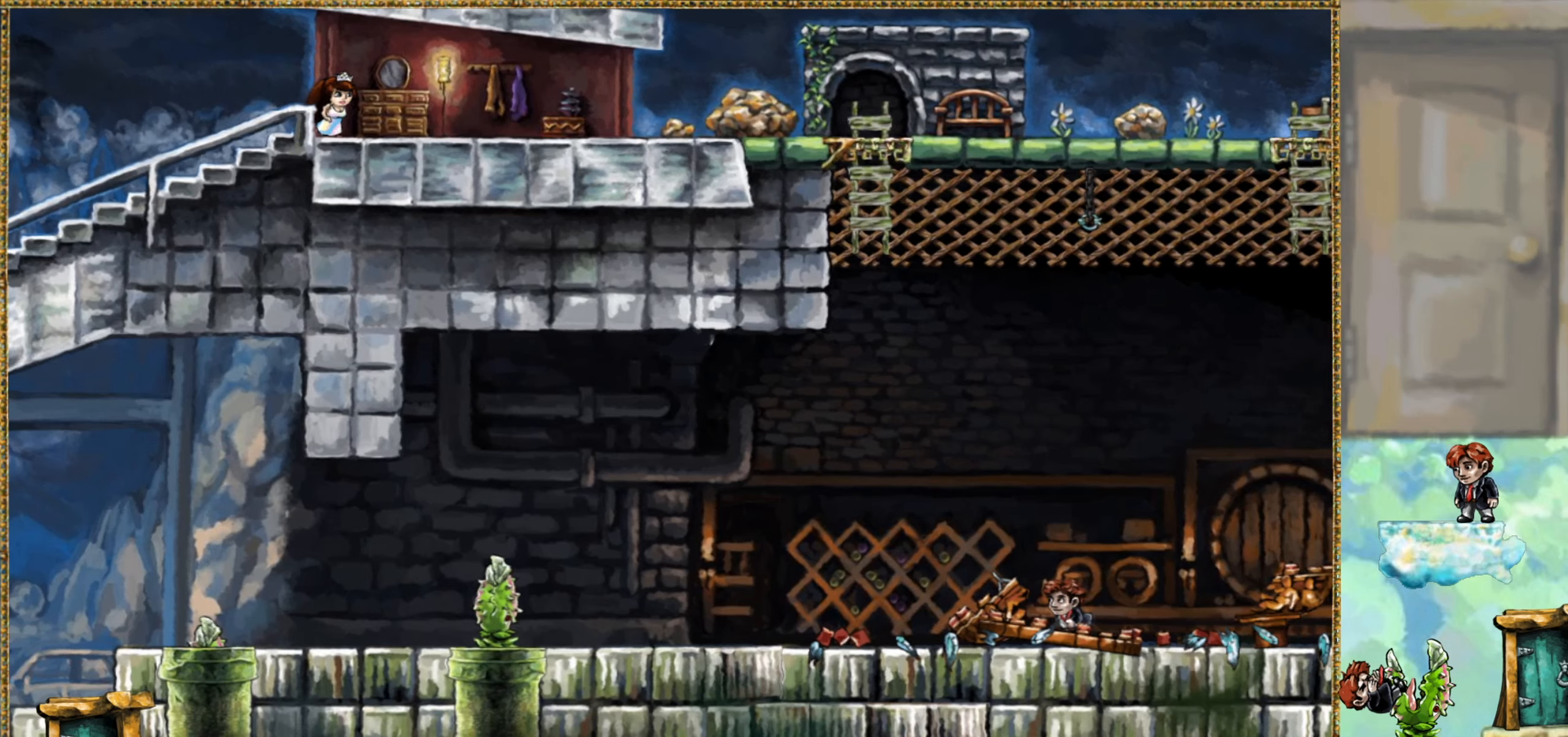
{"keys": ["rewind"], "events": []}
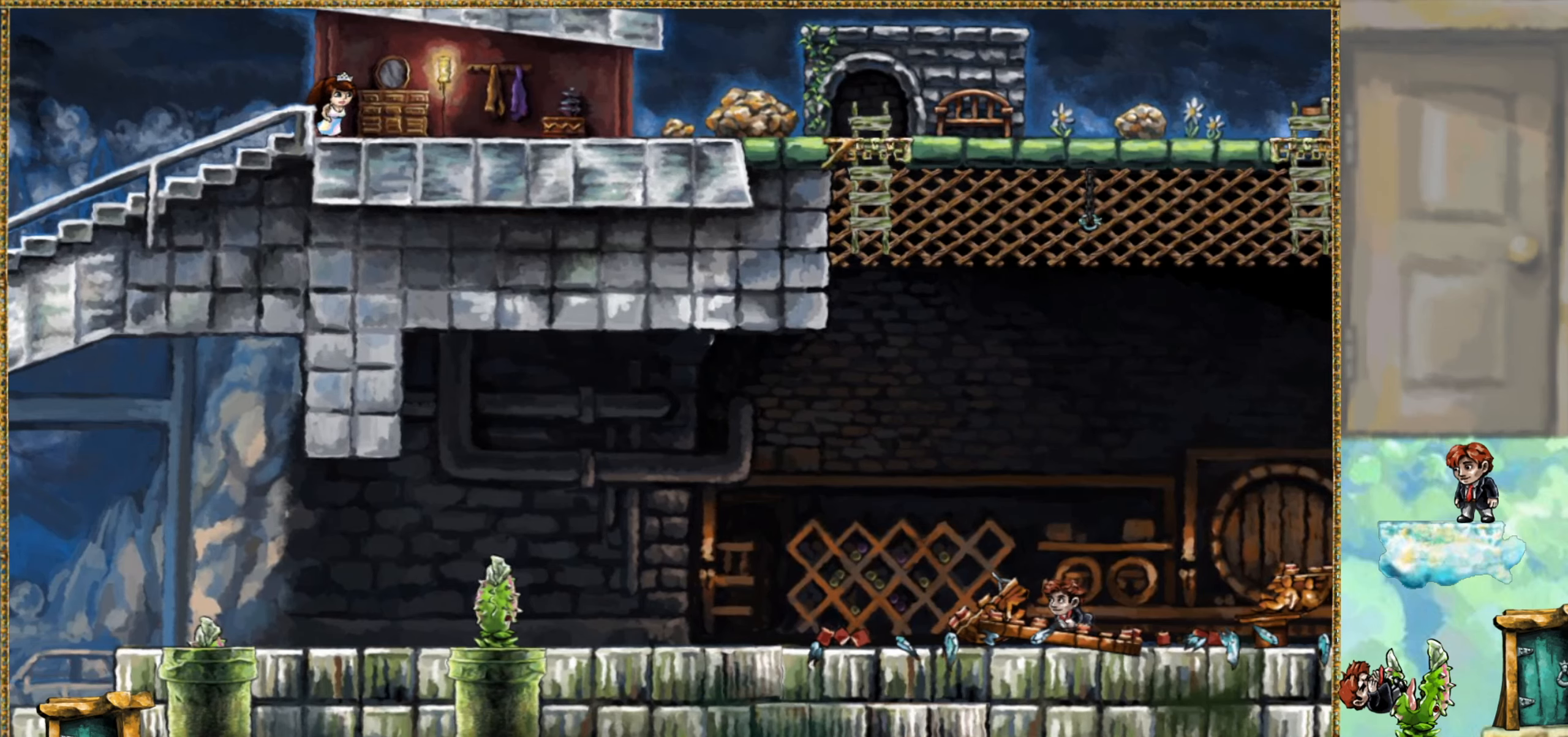
{"keys": ["rewind"], "events": []}